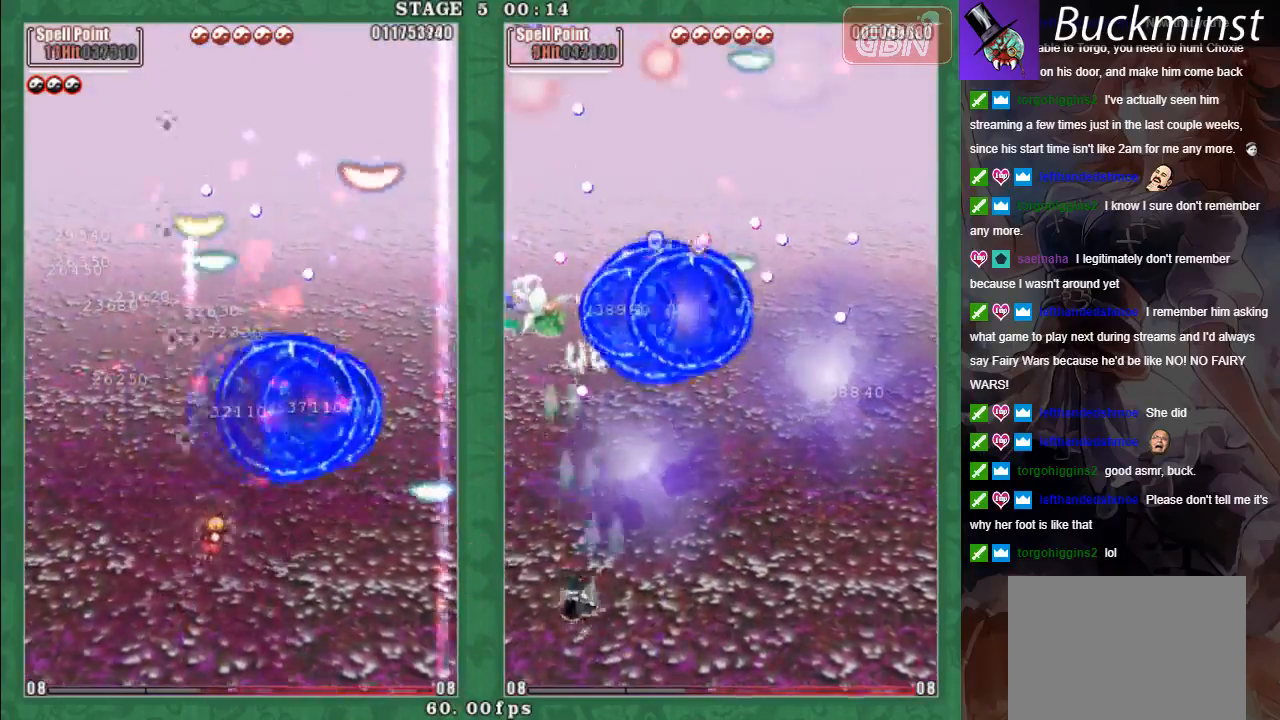
Gameplay with a controller (Xbox layout); each line is a JSON object with the inputs held at the frame after it. "events" lists button and stick changes between this image and that frame as [ms after this image, input, new state], when the widget could be followed in between. Not read: right_stick.
{"buttons": ["A", "X"], "left_stick": "right"}
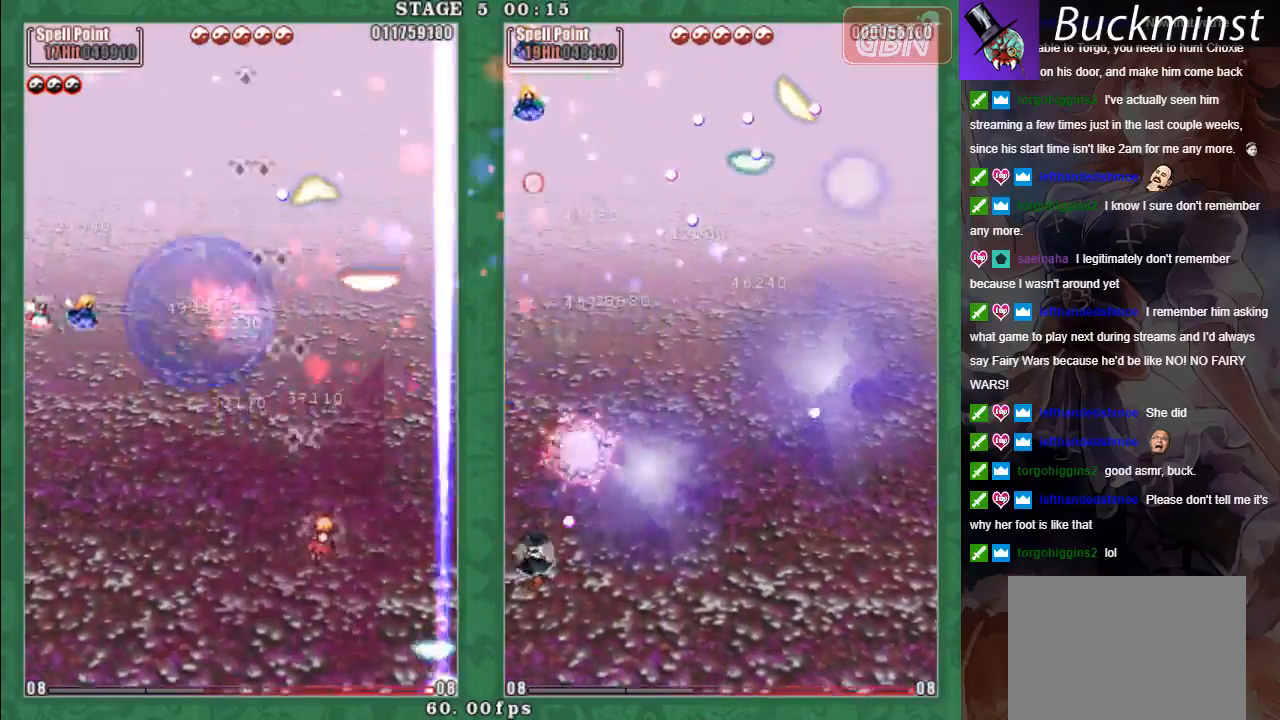
{"buttons": ["A", "X", "L2"], "left_stick": "up-left", "events": [[83, "A", "up"], [83, "L2", "down"], [150, "A", "down"], [233, "A", "up"], [233, "left_stick", "up"], [317, "A", "down"], [333, "L2", "up"], [333, "left_stick", "up-left"], [400, "A", "up"], [467, "L2", "down"], [500, "A", "down"]]}
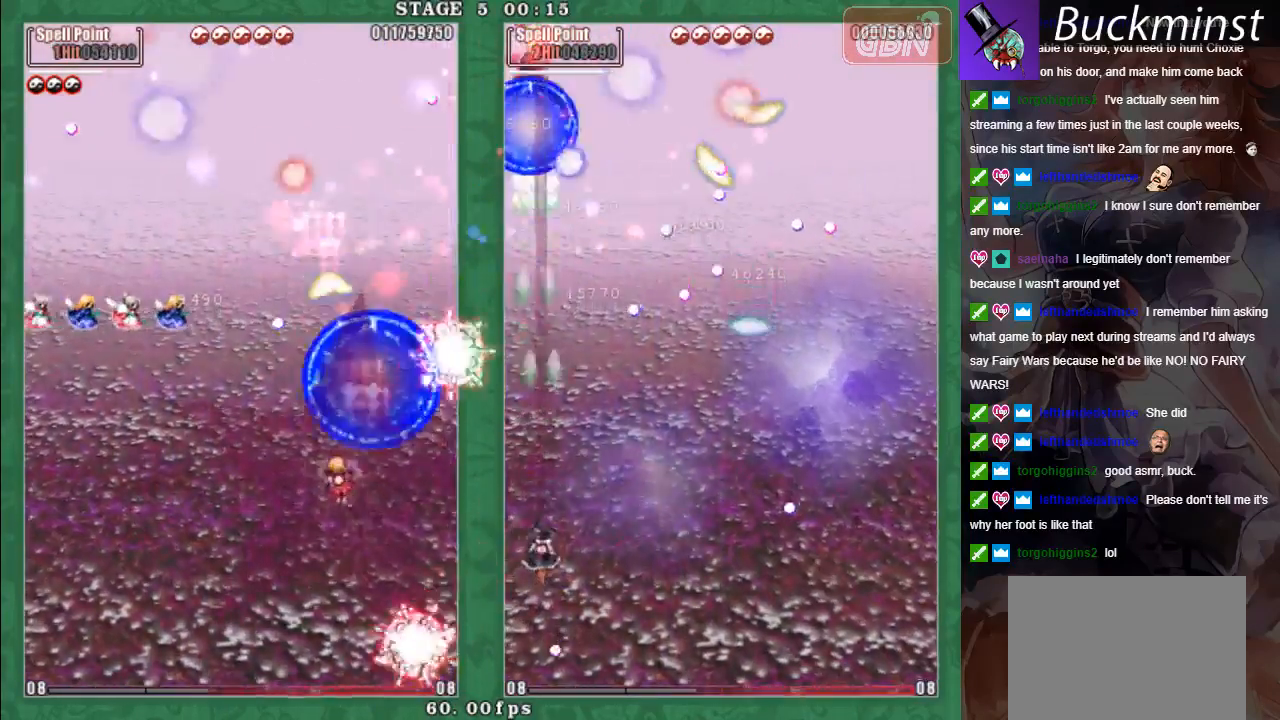
{"buttons": ["X"], "left_stick": "down-left", "events": [[83, "A", "up"], [167, "A", "down"], [167, "L2", "up"], [250, "A", "up"], [333, "A", "down"], [383, "left_stick", "down-left"], [400, "A", "up"]]}
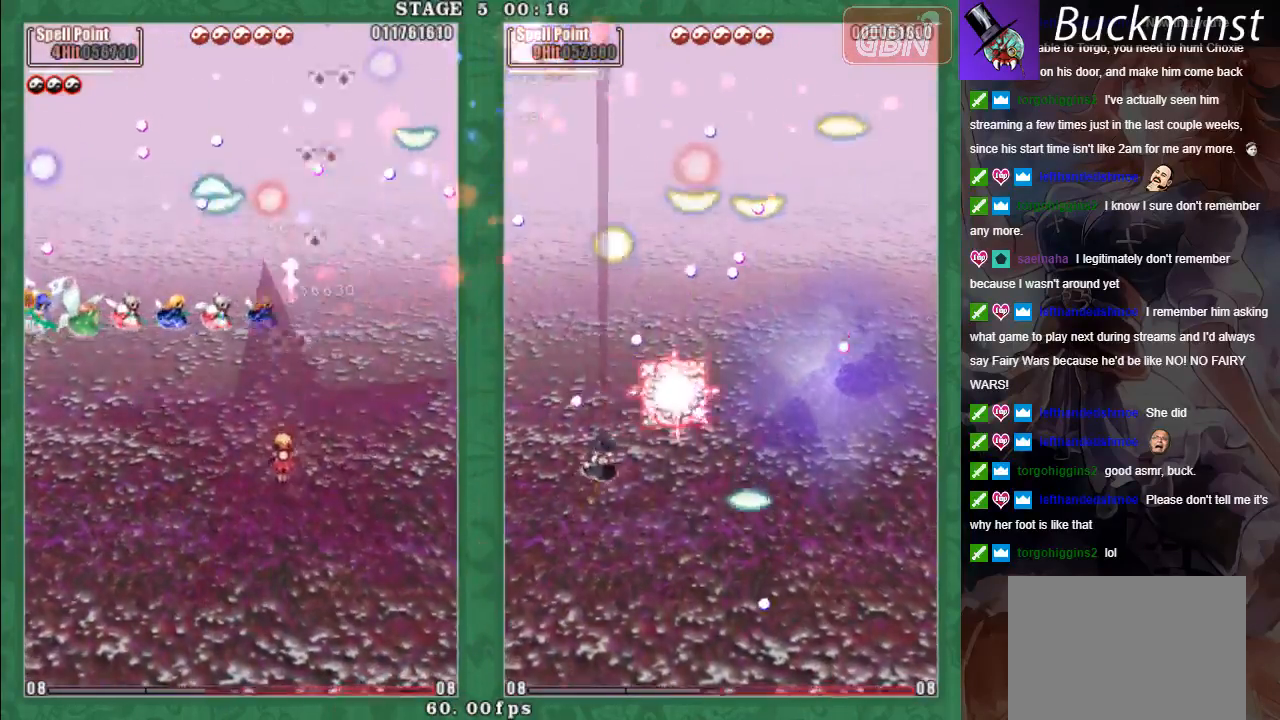
{"buttons": ["X", "L2"], "left_stick": "up-right", "events": [[50, "X", "up"], [117, "A", "down"], [150, "left_stick", "left"], [200, "A", "up"], [233, "L2", "down"], [367, "left_stick", "up"], [417, "X", "down"], [417, "left_stick", "up-right"]]}
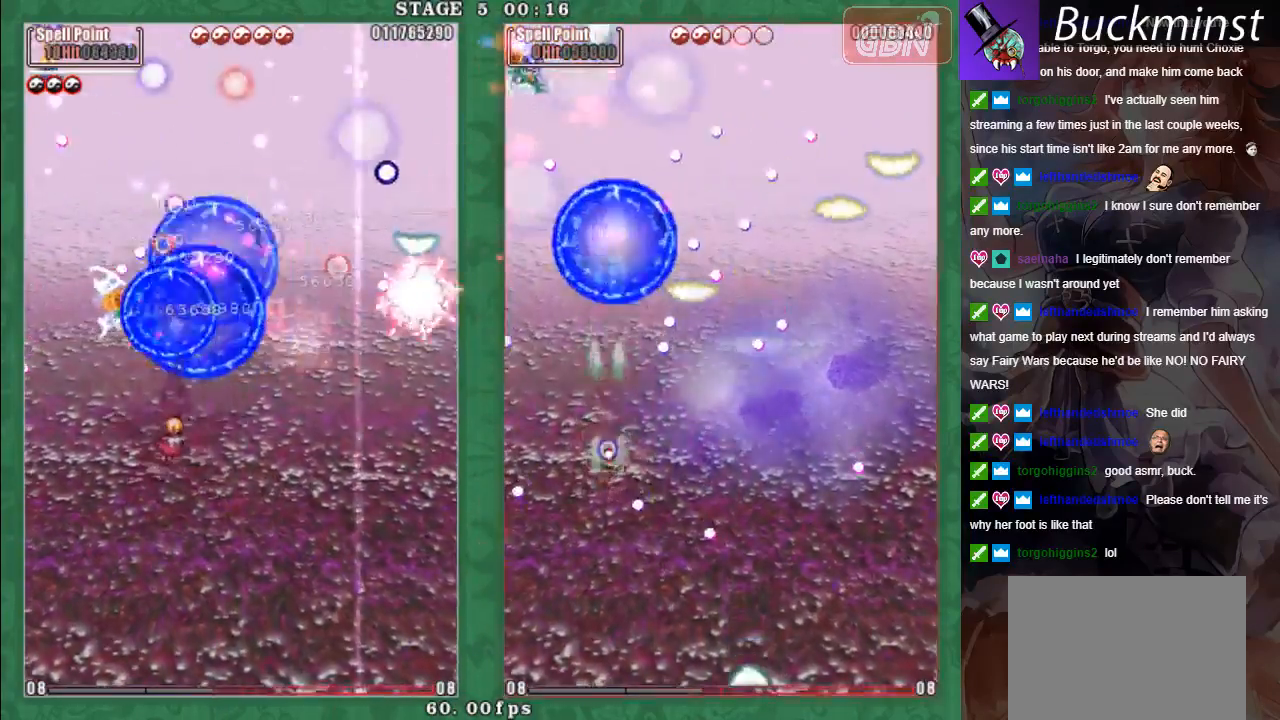
{"buttons": ["X", "L2"], "left_stick": "down-right", "events": [[17, "A", "down"], [17, "left_stick", "right"], [67, "L2", "up"], [133, "A", "up"], [200, "A", "down"], [200, "left_stick", "up-right"], [267, "L2", "down"], [283, "A", "up"], [367, "A", "down"], [367, "left_stick", "right"], [467, "A", "up"], [483, "left_stick", "down-right"]]}
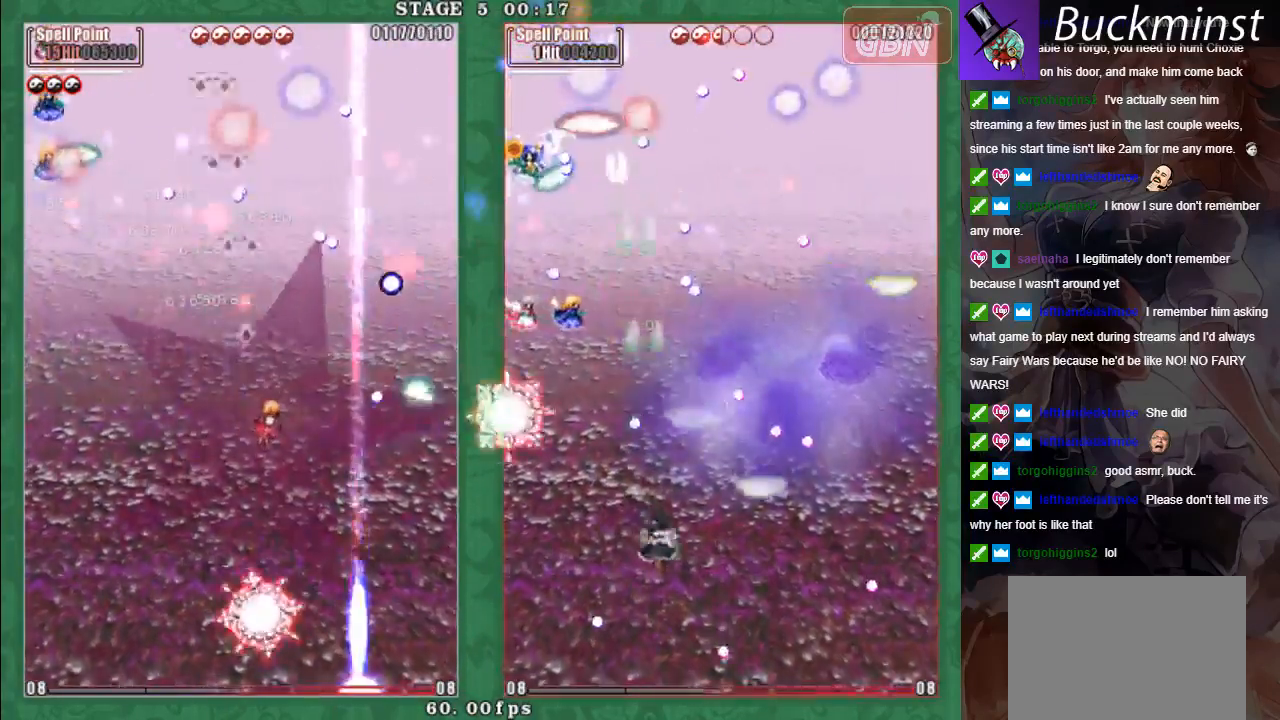
{"buttons": ["X", "L2"], "left_stick": "up-left", "events": [[67, "A", "down"], [83, "L2", "up"], [100, "X", "up"], [117, "A", "up"], [133, "left_stick", "left"], [467, "left_stick", "up-left"], [483, "L2", "down"], [500, "X", "down"]]}
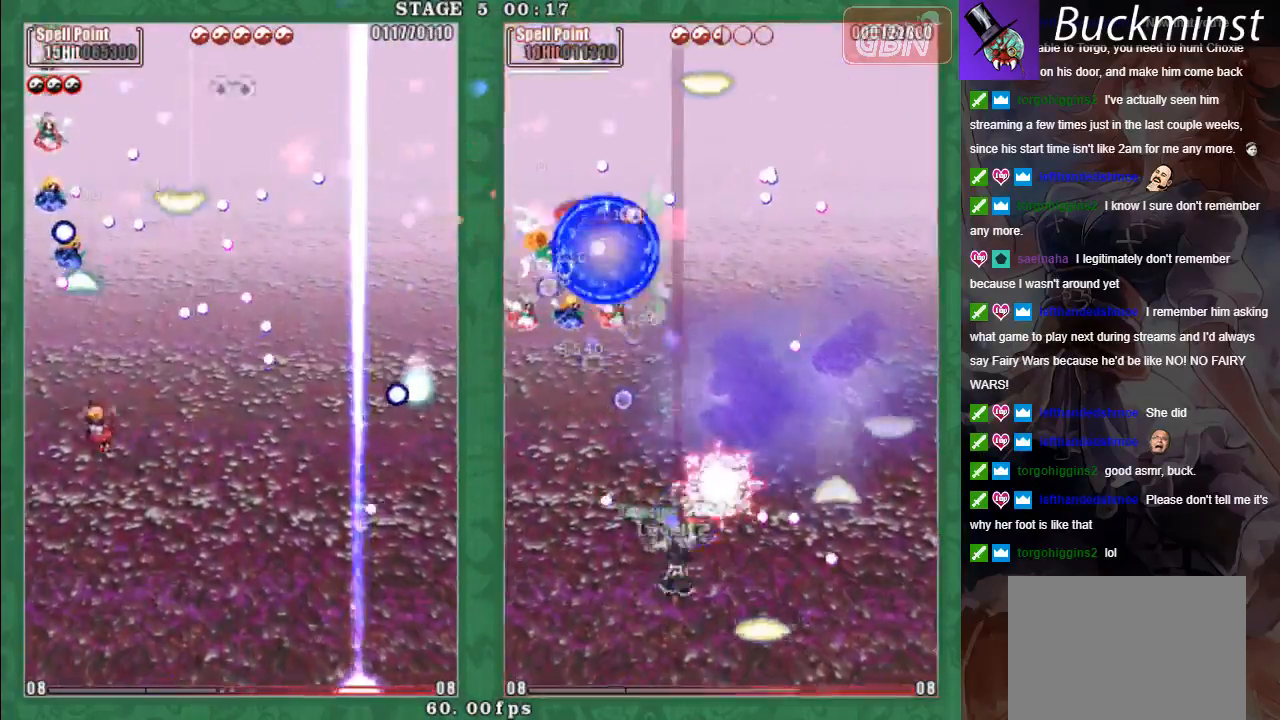
{"buttons": ["X", "L2"], "left_stick": "right", "events": [[17, "A", "down"], [117, "A", "up"], [183, "A", "down"], [217, "left_stick", "up-right"], [267, "A", "up"], [267, "left_stick", "right"], [367, "A", "down"], [450, "A", "up"]]}
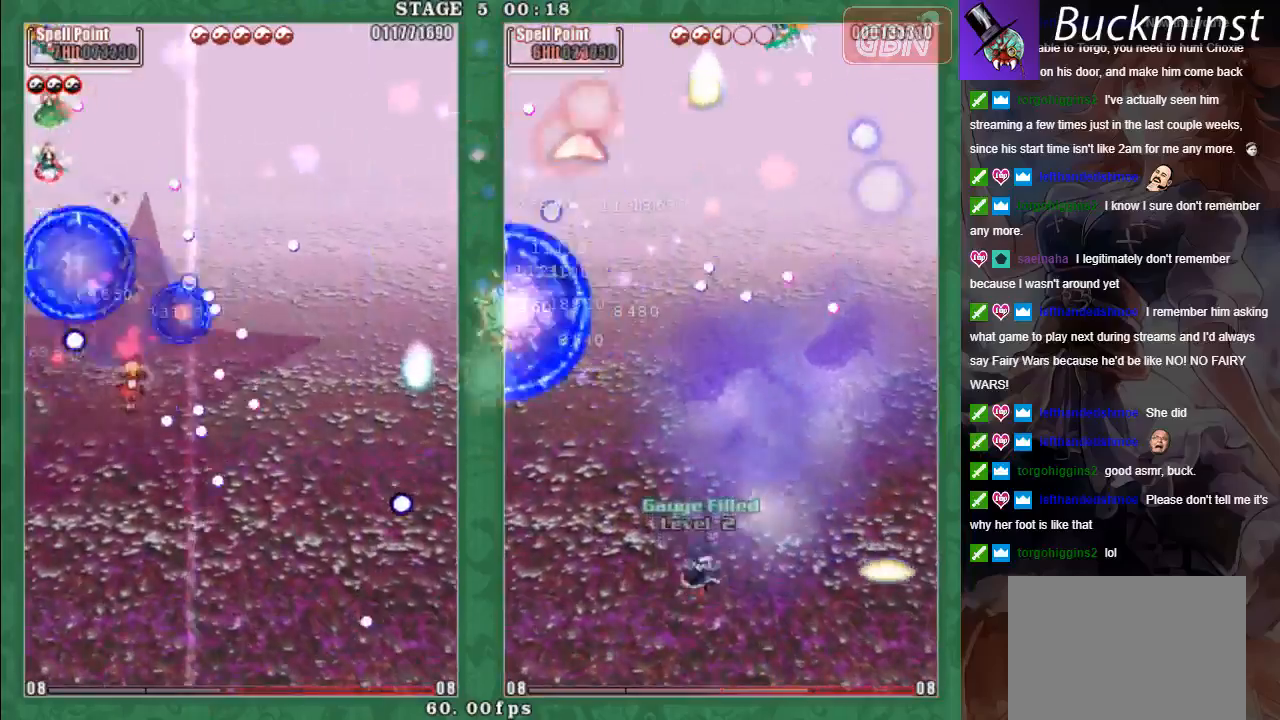
{"buttons": ["A", "X"], "left_stick": "down", "events": [[17, "A", "down"], [117, "A", "up"], [117, "left_stick", "down-right"], [183, "A", "down"], [267, "A", "up"], [333, "A", "down"], [333, "L2", "up"], [333, "left_stick", "down-left"], [433, "A", "up"], [450, "left_stick", "down"], [483, "A", "down"]]}
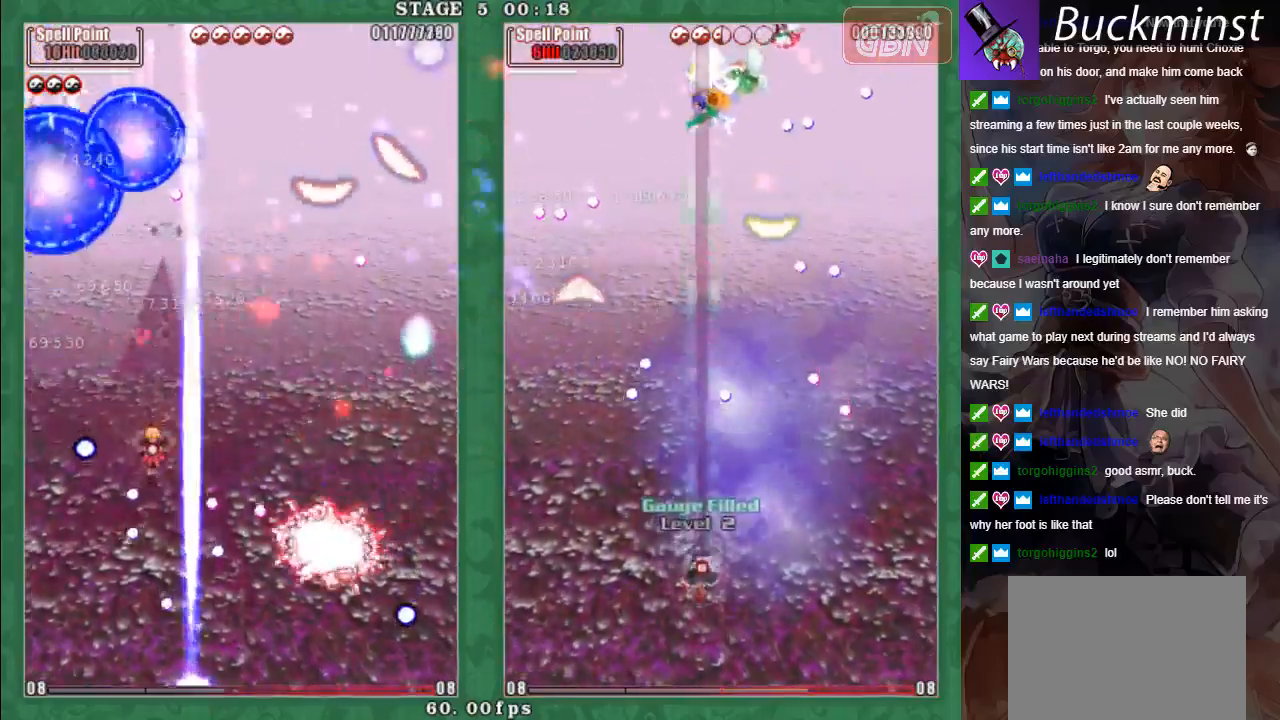
{"buttons": ["A", "X"], "left_stick": "down-right", "events": [[17, "L2", "down"], [100, "A", "up"], [100, "left_stick", "right"], [150, "A", "down"], [150, "left_stick", "center"], [250, "A", "up"], [300, "left_stick", "up-left"], [317, "A", "down"], [383, "L2", "up"], [400, "A", "up"], [467, "A", "down"], [467, "left_stick", "down-right"]]}
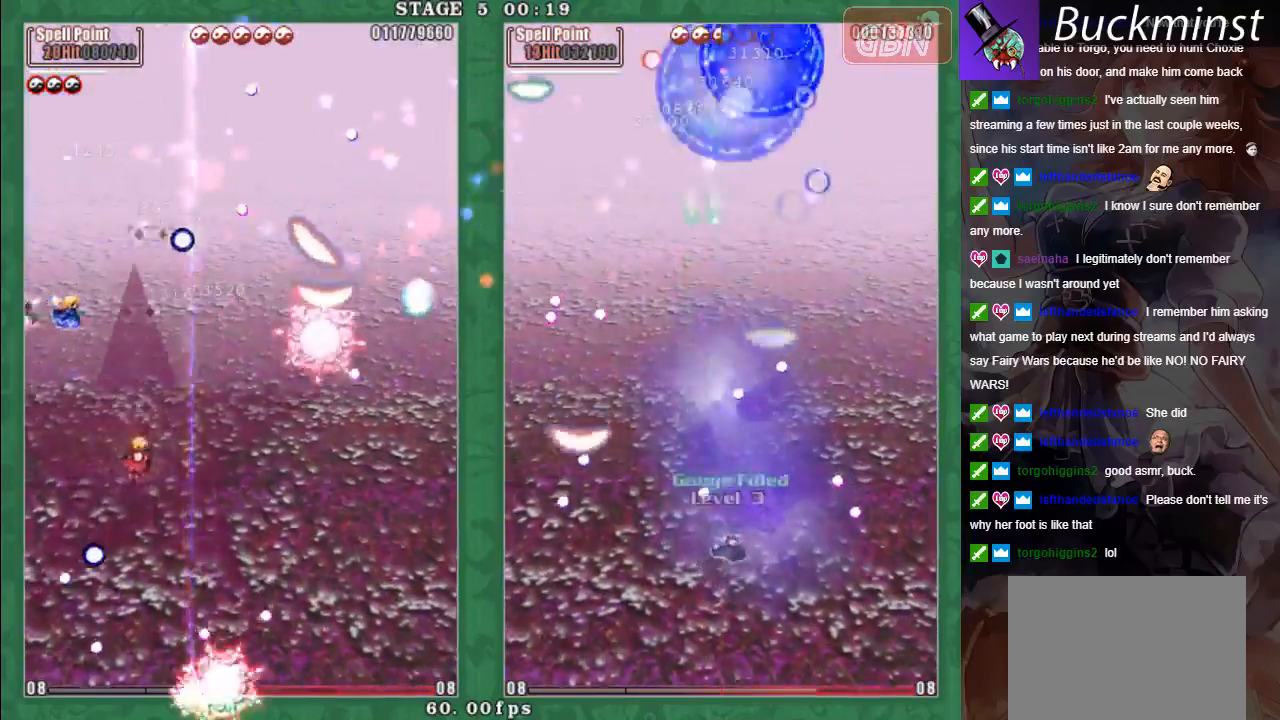
{"buttons": ["A", "X", "L2"], "left_stick": "down-right", "events": [[33, "L2", "down"], [83, "A", "up"], [100, "left_stick", "up-right"], [133, "A", "down"], [233, "A", "up"], [233, "X", "up"], [267, "left_stick", "down-right"], [283, "L2", "up"], [317, "A", "down"], [400, "A", "up"], [400, "L2", "down"], [417, "X", "down"], [450, "A", "down"]]}
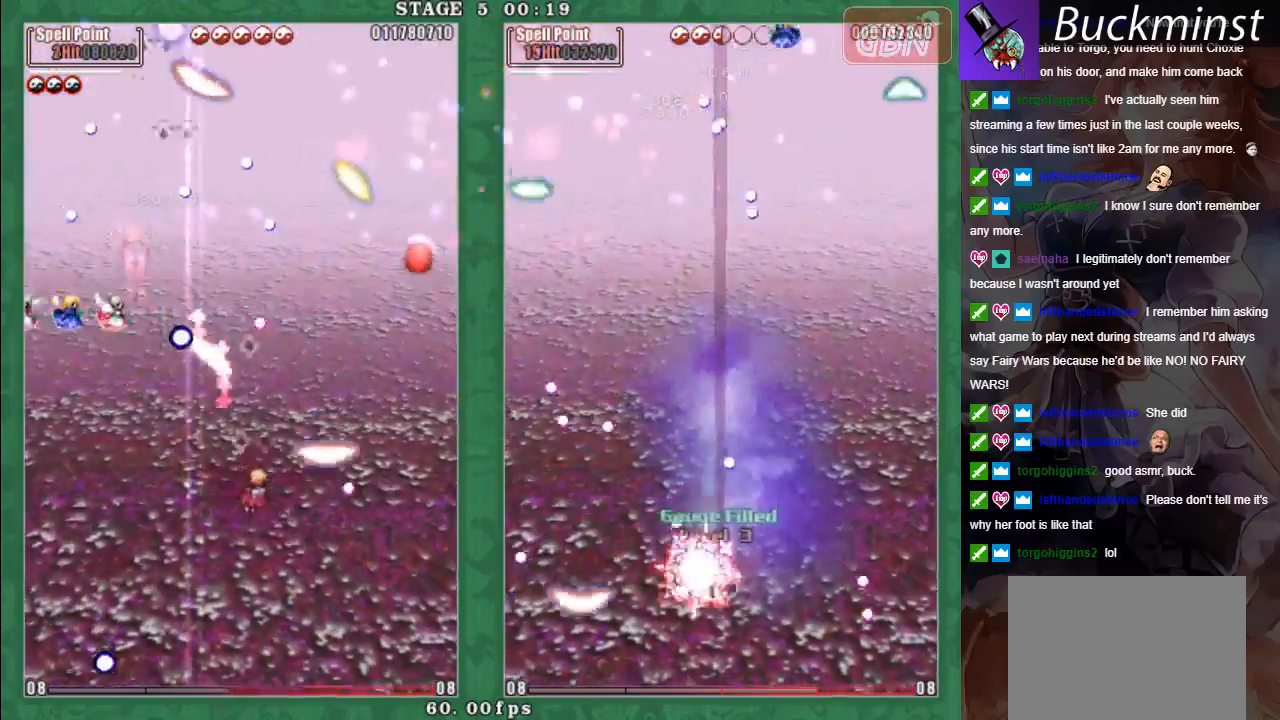
{"buttons": ["A", "X"], "left_stick": "down-left", "events": [[50, "A", "up"], [133, "A", "down"], [167, "left_stick", "up"], [250, "A", "up"], [300, "A", "down"], [317, "L2", "up"], [383, "left_stick", "left"], [400, "A", "up"], [450, "left_stick", "down-left"], [467, "A", "down"]]}
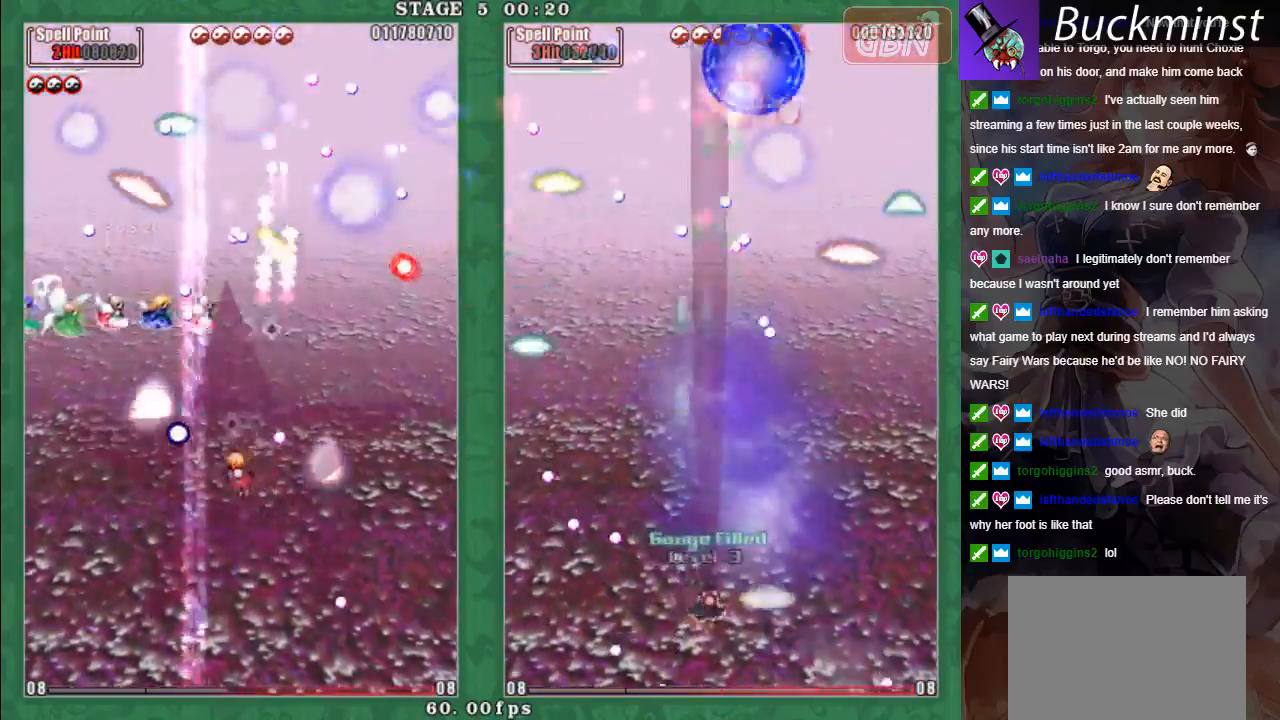
{"buttons": ["A", "X"], "left_stick": "right", "events": [[67, "A", "up"], [117, "A", "down"], [167, "left_stick", "down-right"], [233, "A", "up"], [283, "A", "down"], [350, "left_stick", "right"], [383, "A", "up"], [467, "A", "down"]]}
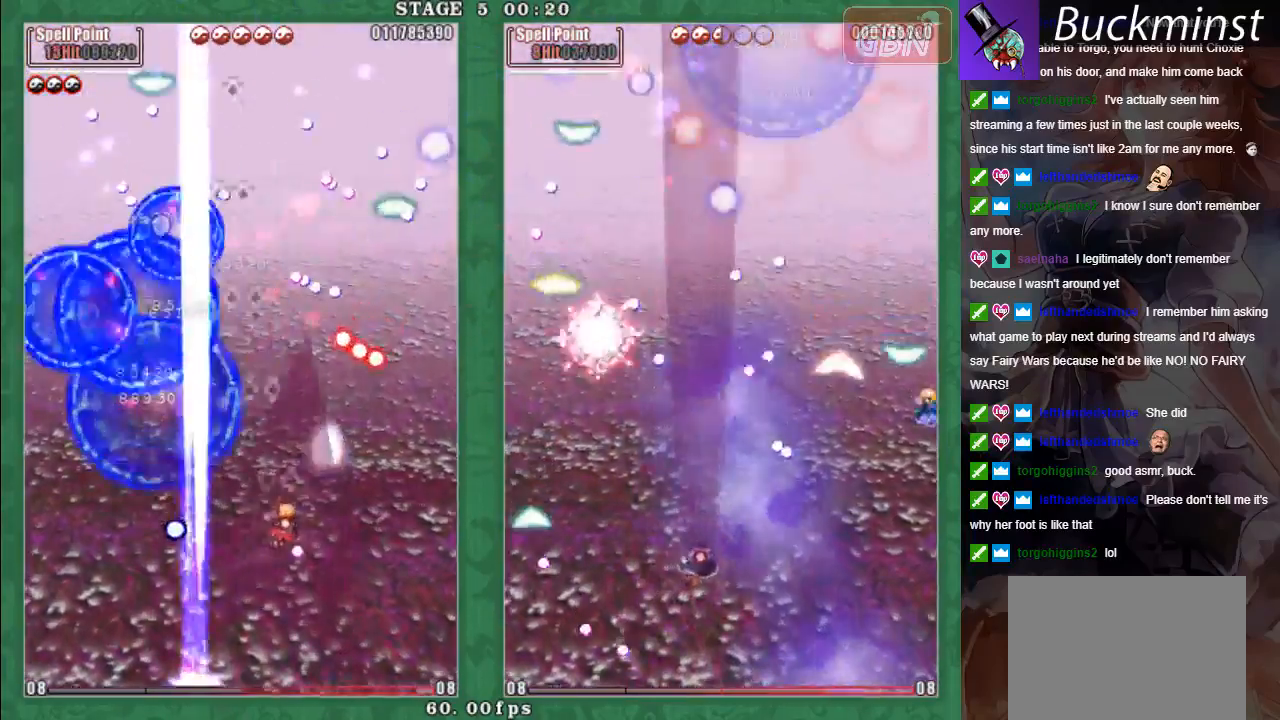
{"buttons": ["A"], "left_stick": "down-left", "events": [[50, "A", "up"], [50, "L2", "down"], [83, "X", "up"], [100, "left_stick", "up-right"], [117, "A", "down"], [217, "A", "up"], [217, "X", "down"], [233, "left_stick", "down-right"], [283, "A", "down"], [283, "L2", "up"], [317, "left_stick", "left"], [367, "A", "up"], [450, "X", "up"], [450, "left_stick", "down-left"], [467, "A", "down"]]}
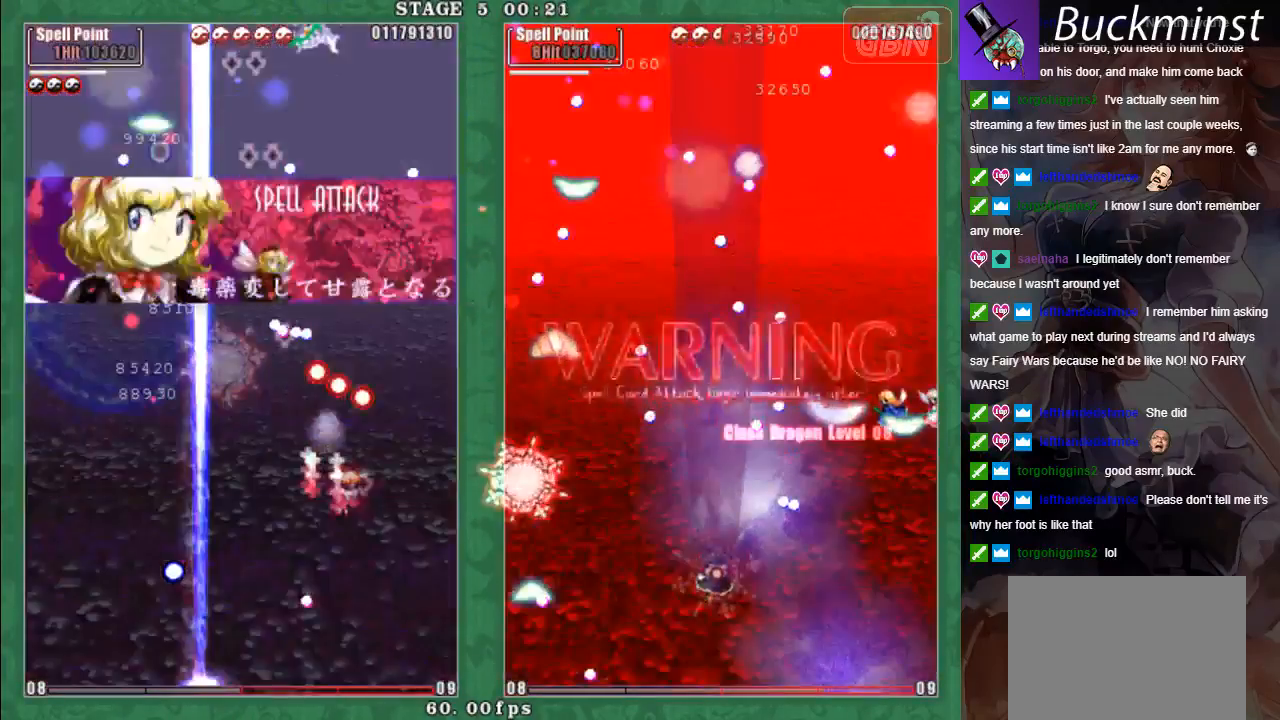
{"buttons": ["A", "X", "L2"], "left_stick": "right", "events": [[33, "A", "up"], [83, "A", "down"], [167, "A", "up"], [267, "A", "down"], [350, "A", "up"], [367, "L2", "down"], [367, "left_stick", "down-right"], [433, "A", "down"], [450, "X", "down"], [467, "left_stick", "right"]]}
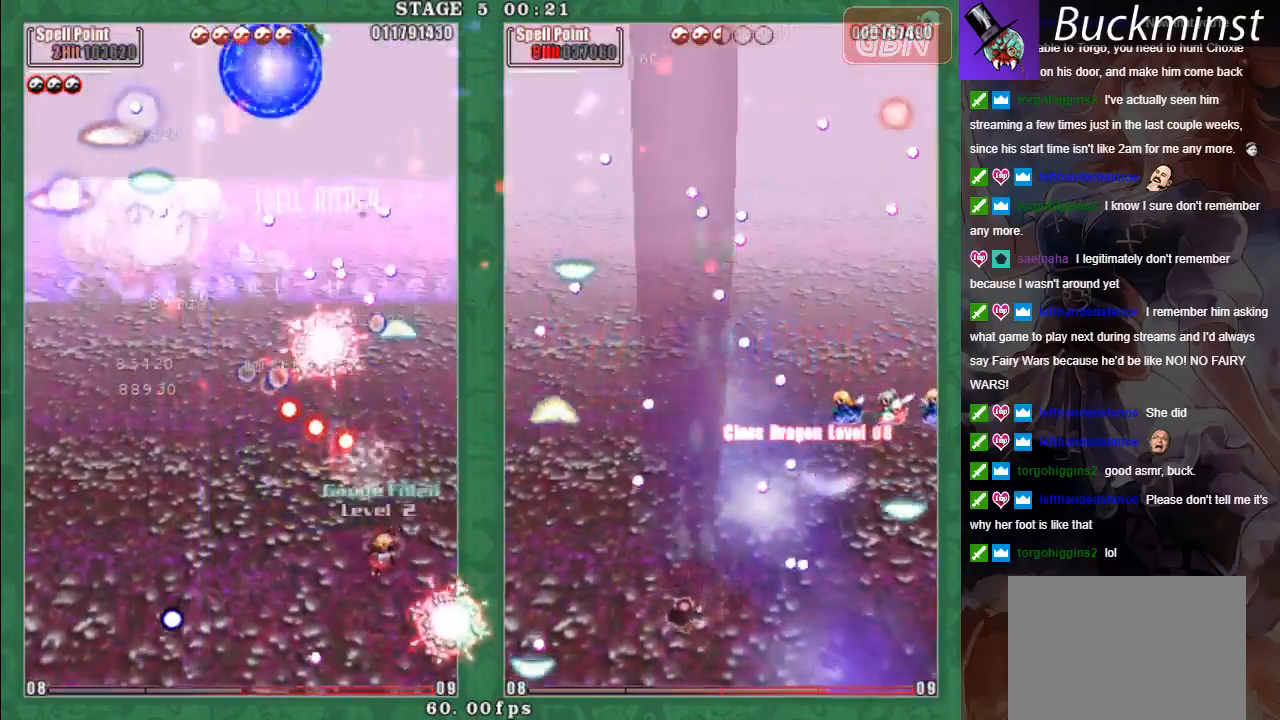
{"buttons": ["A", "X"], "left_stick": "left", "events": [[17, "A", "up"], [33, "left_stick", "up-right"], [100, "A", "down"], [183, "A", "up"], [250, "left_stick", "up-left"], [267, "A", "down"], [267, "L2", "up"], [350, "A", "up"], [367, "left_stick", "left"], [417, "A", "down"]]}
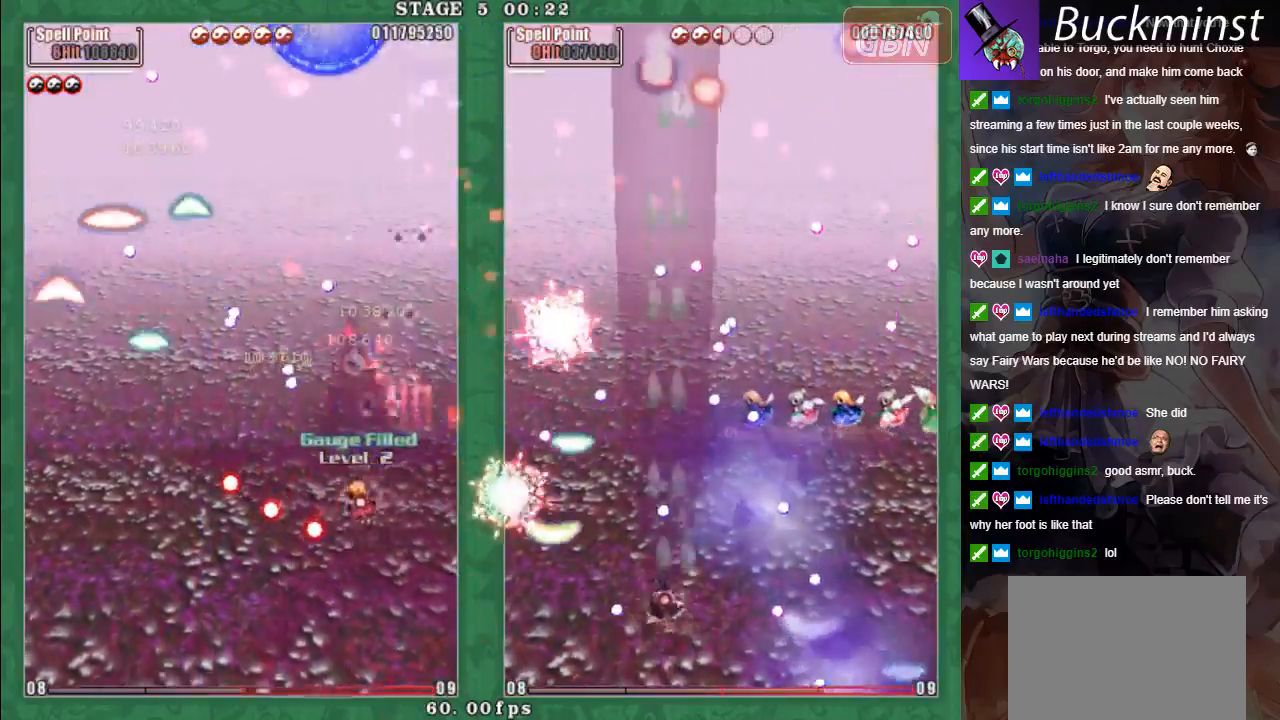
{"buttons": ["A", "X", "L2"], "left_stick": "left", "events": [[50, "A", "up"], [100, "A", "down"], [167, "left_stick", "down-left"], [183, "A", "up"], [200, "X", "up"], [317, "left_stick", "left"], [333, "A", "down"], [400, "X", "down"], [417, "A", "up"], [417, "L2", "down"], [483, "A", "down"]]}
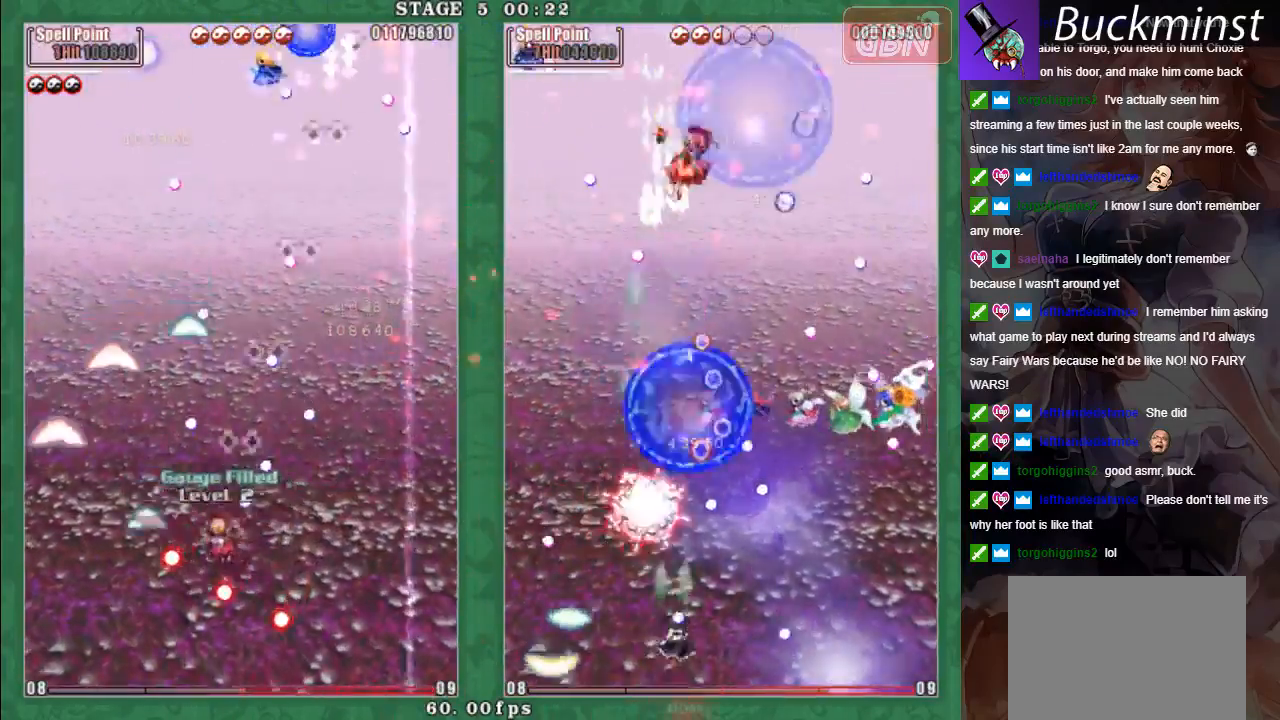
{"buttons": ["A", "X"], "left_stick": "down-left", "events": [[33, "L2", "up"], [100, "A", "up"], [150, "A", "down"], [150, "L2", "down"], [250, "A", "up"], [267, "L2", "up"], [267, "left_stick", "down-left"], [300, "A", "down"], [417, "A", "up"], [467, "A", "down"]]}
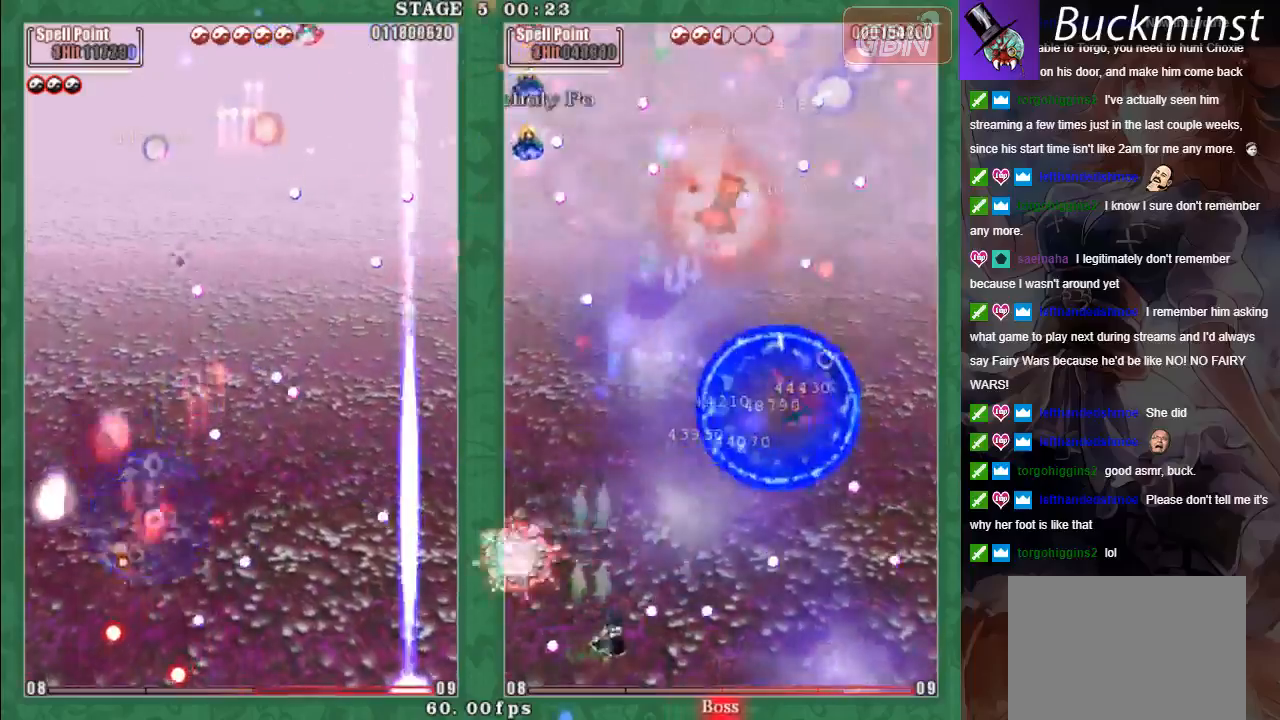
{"buttons": ["A", "X", "L2"], "left_stick": "up", "events": [[83, "A", "up"], [150, "A", "down"], [150, "left_stick", "left"], [200, "L2", "down"], [250, "A", "up"], [317, "A", "down"], [417, "A", "up"], [433, "left_stick", "up"], [467, "A", "down"]]}
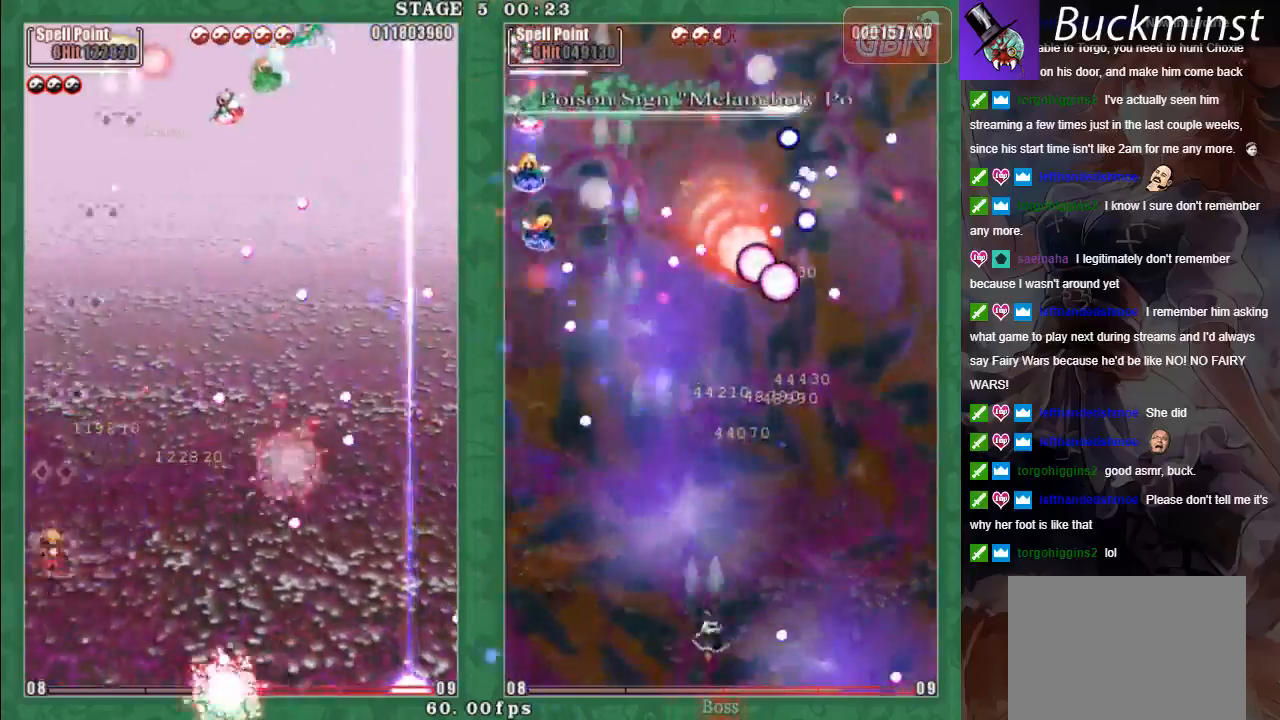
{"buttons": ["A", "L2"], "left_stick": "right", "events": [[50, "A", "up"], [150, "left_stick", "up-right"], [200, "L2", "up"], [233, "X", "up"], [267, "L2", "down"], [317, "A", "down"], [367, "left_stick", "right"], [400, "A", "up"], [500, "A", "down"]]}
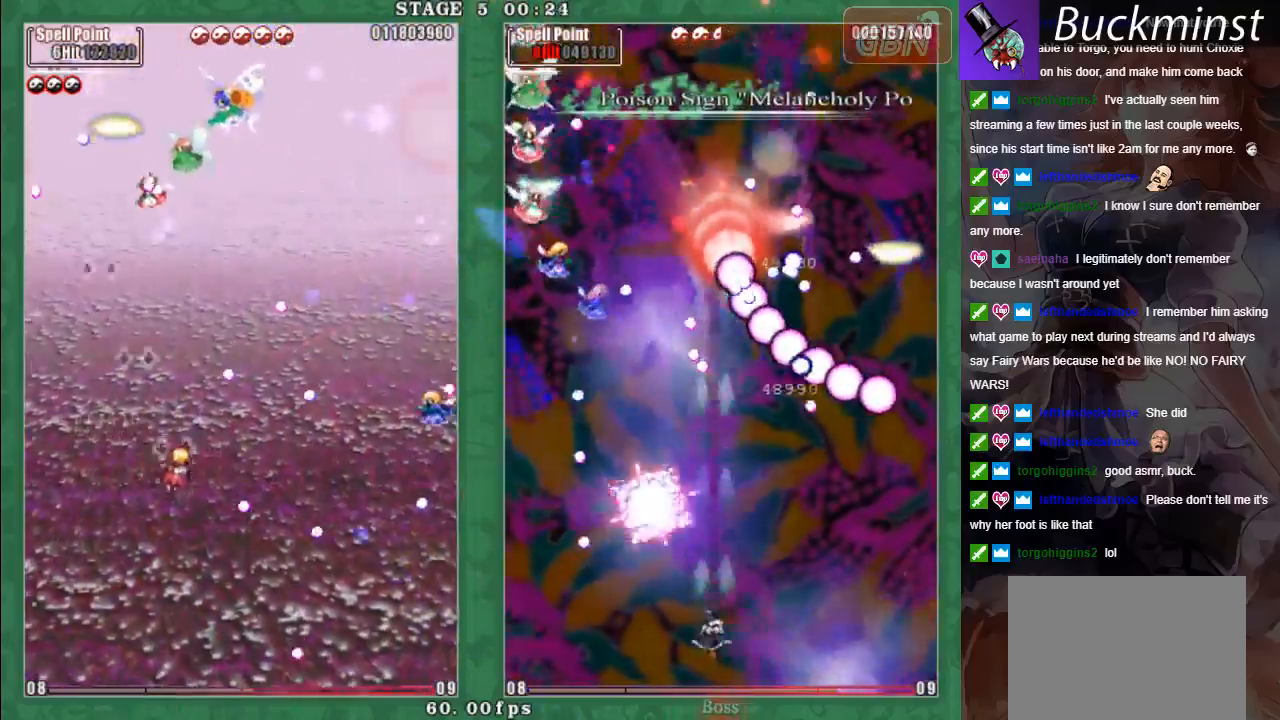
{"buttons": ["X"], "left_stick": "up-right", "events": [[50, "X", "down"], [50, "left_stick", "up-left"], [67, "A", "up"], [167, "A", "down"], [250, "A", "up"], [300, "left_stick", "up-right"], [350, "A", "down"], [433, "A", "up"], [483, "L2", "up"]]}
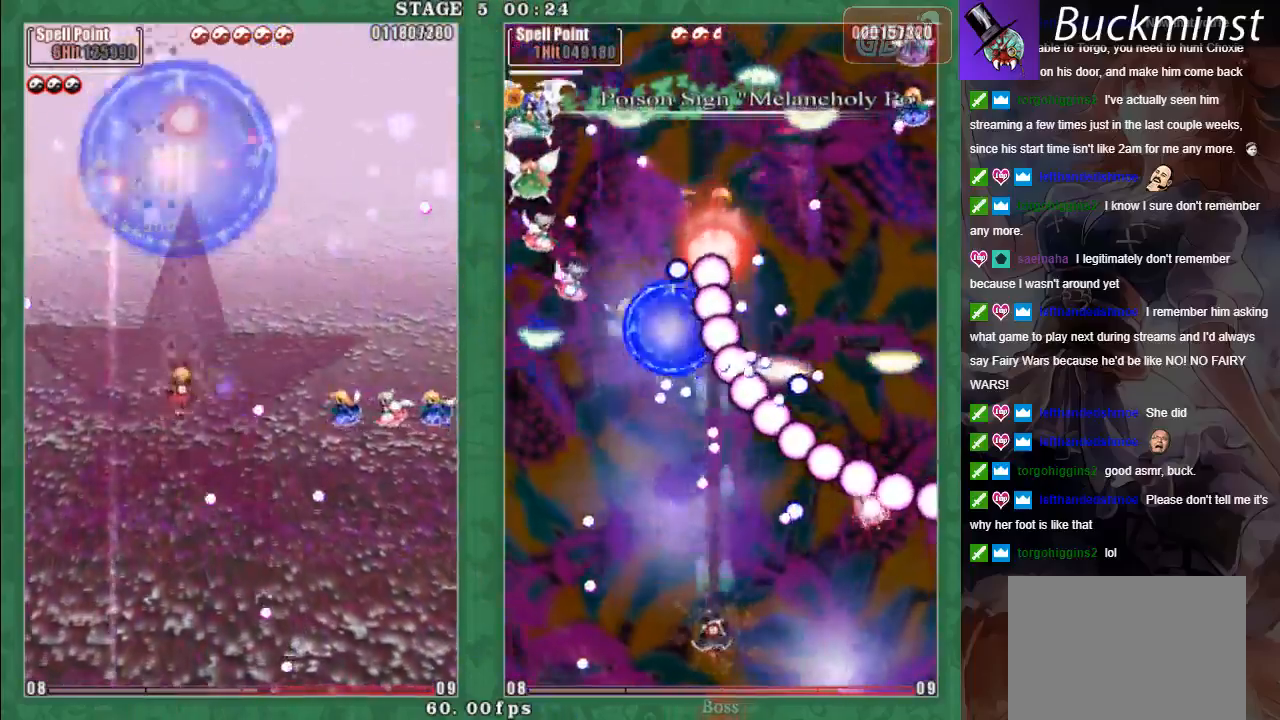
{"buttons": ["X"], "left_stick": "down", "events": [[17, "A", "down"], [33, "left_stick", "left"], [117, "A", "up"], [183, "A", "down"], [200, "left_stick", "down"], [283, "A", "up"], [350, "A", "down"], [433, "A", "up"]]}
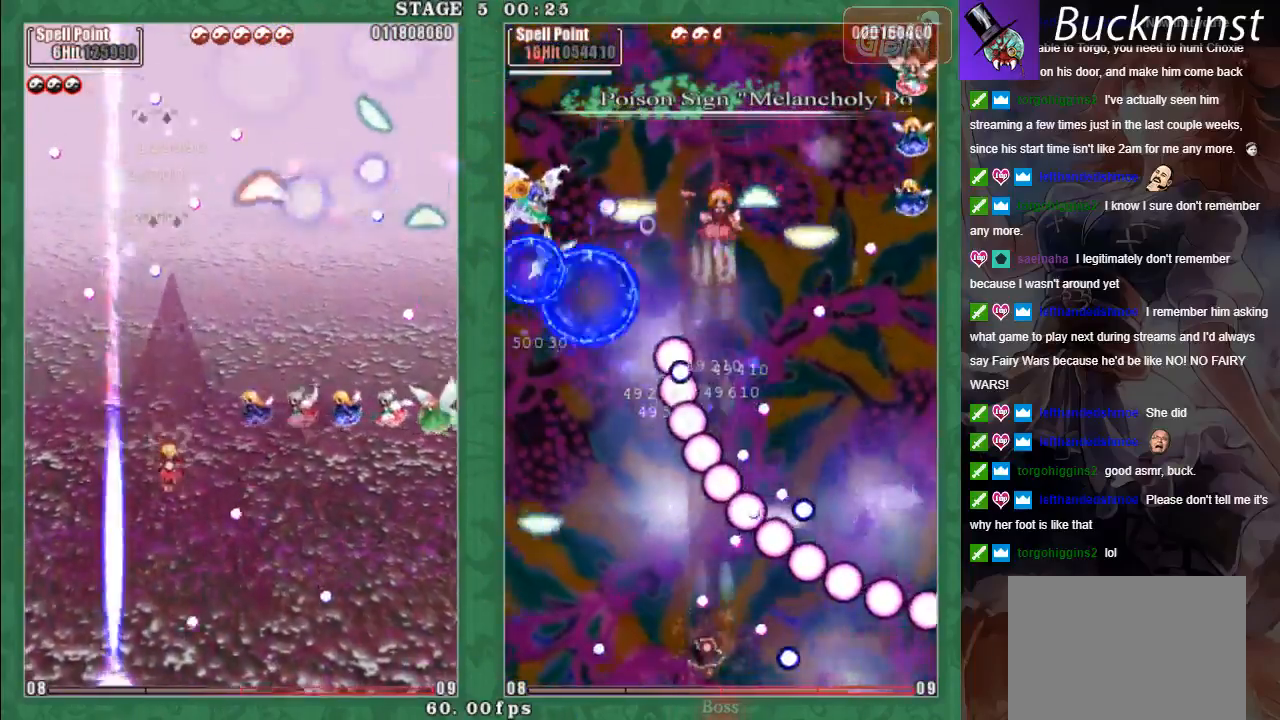
{"buttons": ["X", "L2"], "left_stick": "up-right", "events": [[17, "A", "down"], [50, "left_stick", "down-right"], [100, "A", "up"], [133, "L2", "down"], [183, "A", "down"], [233, "left_stick", "right"], [283, "A", "up"], [383, "A", "down"], [383, "left_stick", "up-right"], [450, "A", "up"]]}
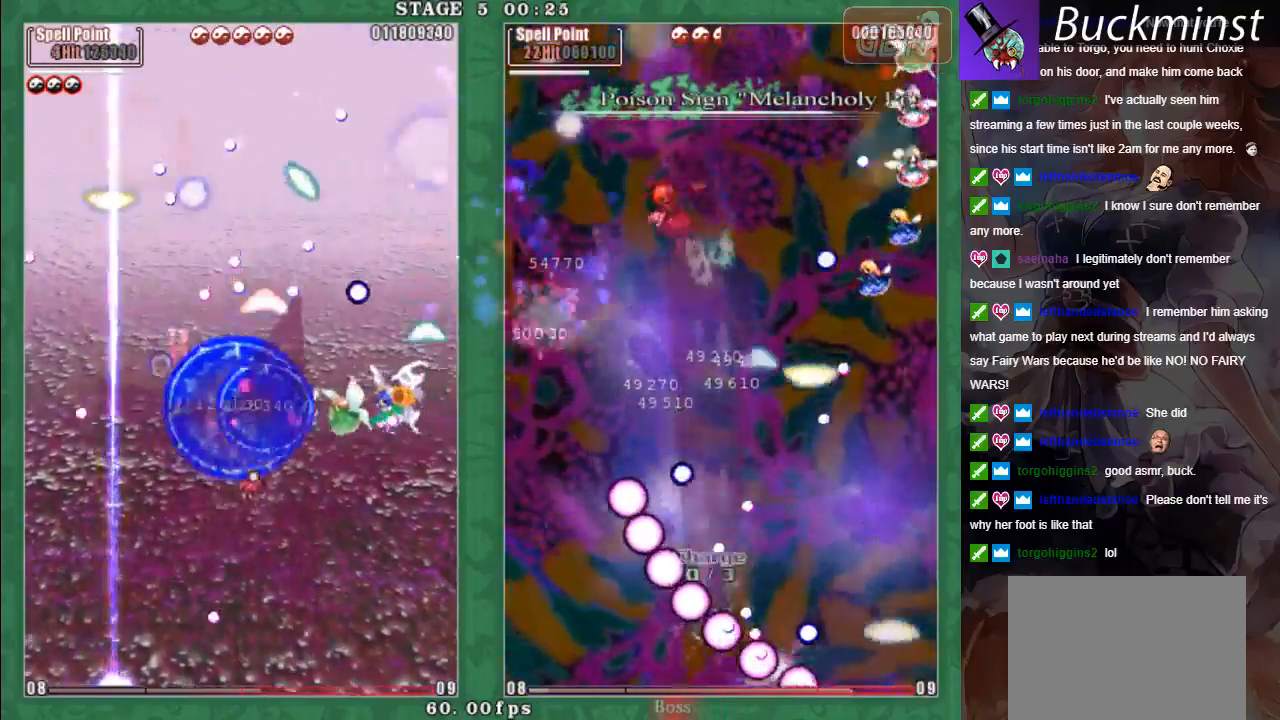
{"buttons": ["X", "L2"], "left_stick": "down-right", "events": [[50, "A", "down"], [133, "A", "up"], [200, "A", "down"], [200, "left_stick", "down-right"], [267, "left_stick", "right"], [283, "A", "up"], [367, "A", "down"], [367, "left_stick", "down-right"], [483, "A", "up"]]}
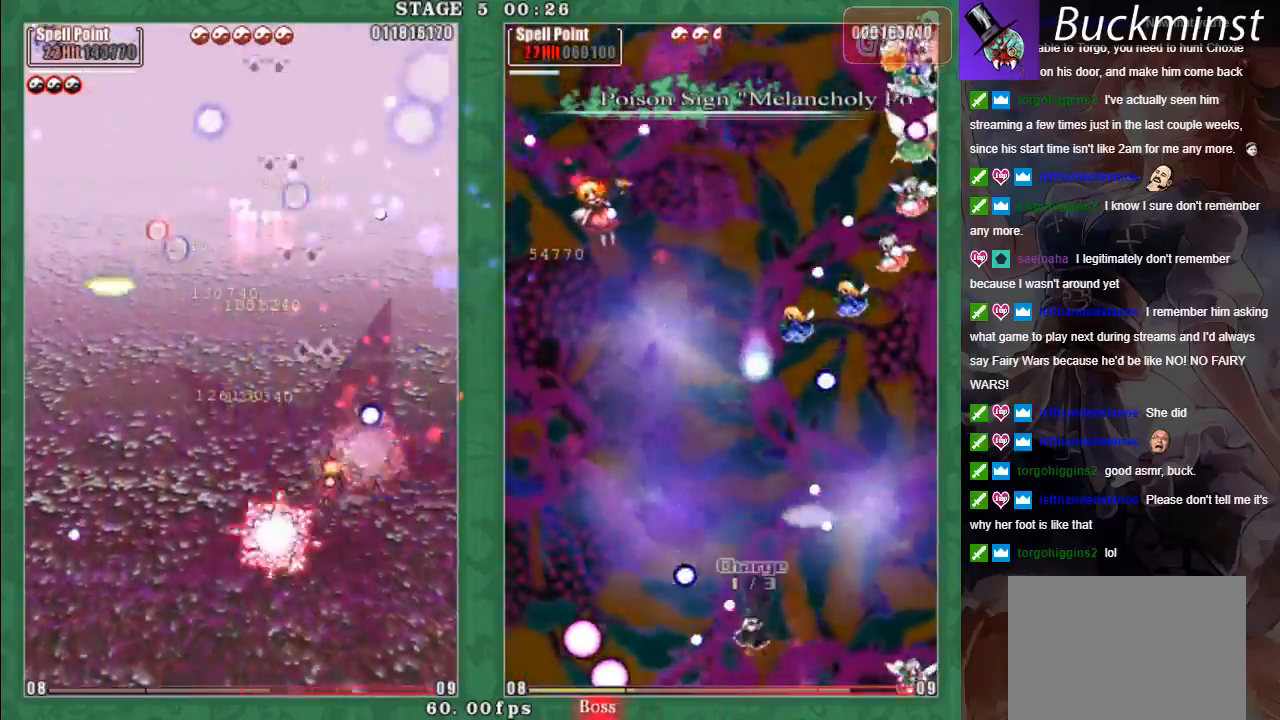
{"buttons": [], "left_stick": "up-left", "events": [[50, "A", "down"], [100, "X", "up"], [167, "A", "up"], [217, "A", "down"], [250, "L2", "up"], [267, "left_stick", "down-left"], [333, "A", "up"], [417, "A", "down"], [467, "left_stick", "up-left"], [500, "A", "up"]]}
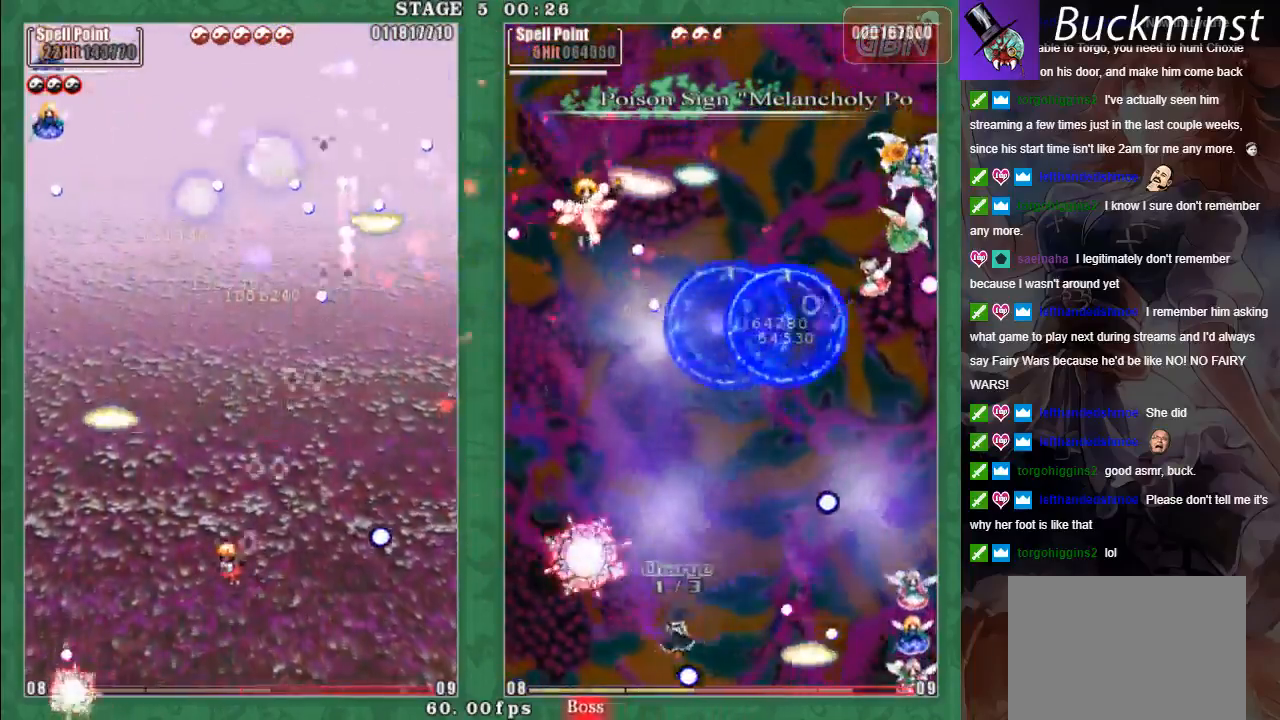
{"buttons": ["A", "X"], "left_stick": "down", "events": [[100, "A", "down"], [133, "X", "down"], [150, "L2", "down"], [167, "left_stick", "left"], [200, "A", "up"], [267, "A", "down"], [333, "left_stick", "up-left"], [367, "A", "up"], [433, "L2", "up"], [450, "A", "down"], [483, "left_stick", "down"]]}
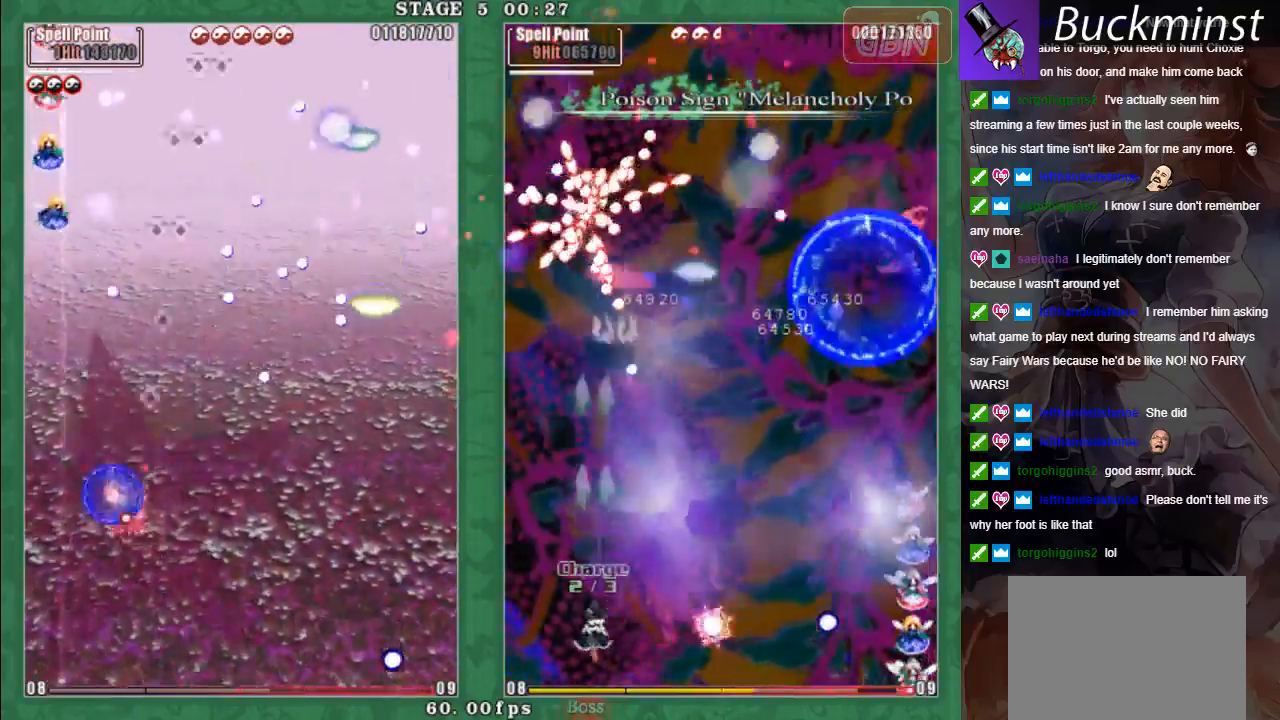
{"buttons": [], "left_stick": "right", "events": [[50, "A", "up"], [117, "A", "down"], [200, "A", "up"], [217, "left_stick", "right"], [333, "X", "up"], [400, "A", "down"], [483, "A", "up"]]}
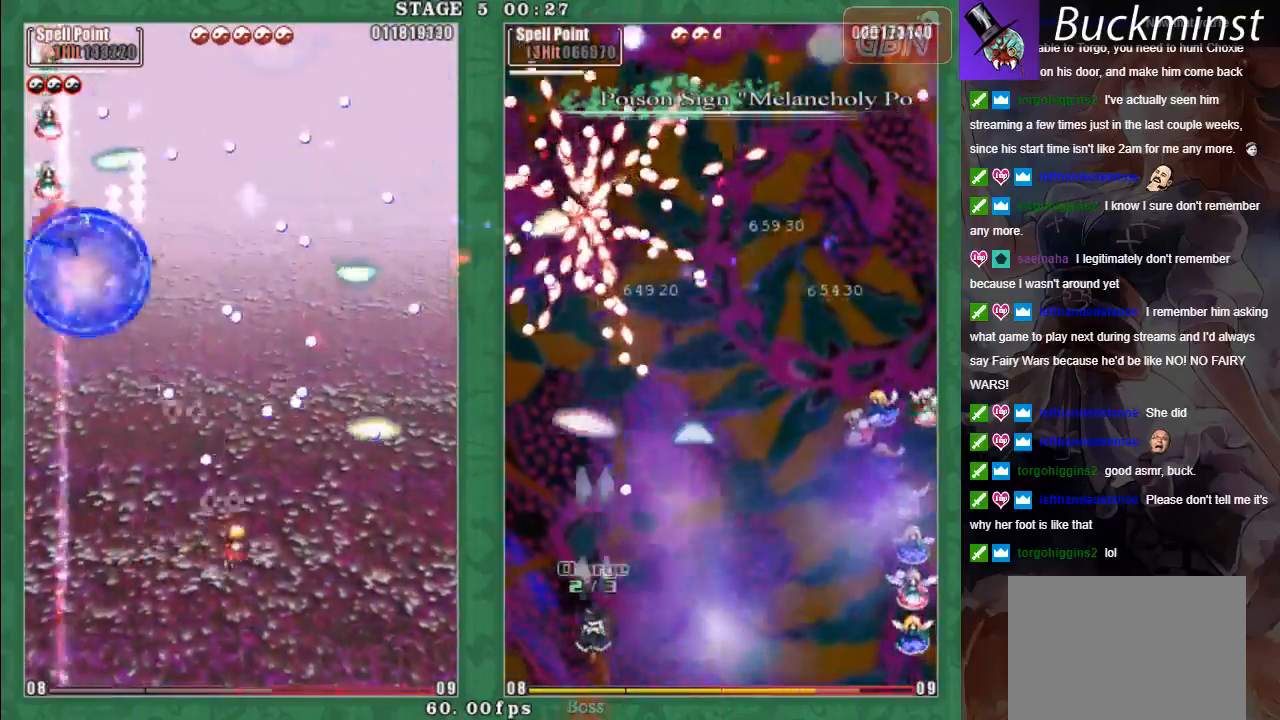
{"buttons": ["X"], "left_stick": "down", "events": [[167, "A", "down"], [233, "X", "down"], [250, "A", "up"], [250, "left_stick", "down-right"], [350, "L2", "down"], [367, "A", "down"], [450, "A", "up"], [467, "L2", "up"], [467, "left_stick", "down"]]}
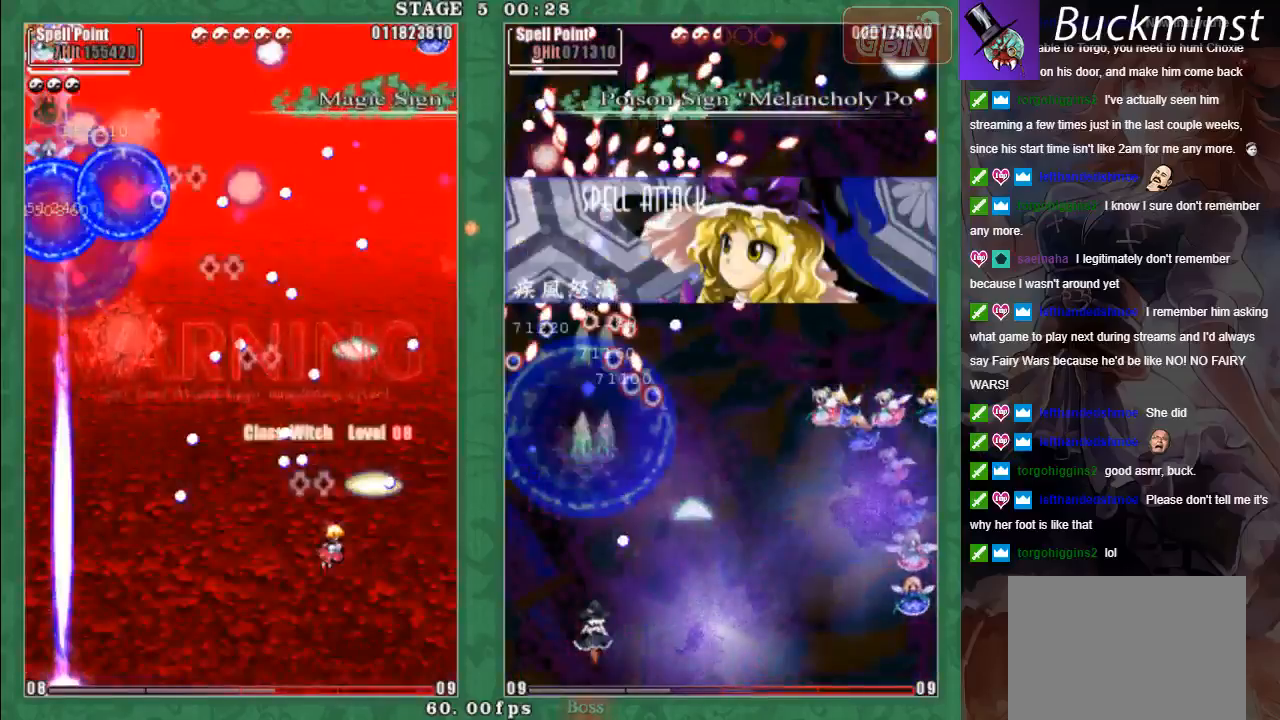
{"buttons": ["X"], "left_stick": "down-right", "events": [[17, "A", "down"], [100, "left_stick", "down-right"], [133, "A", "up"], [200, "A", "down"], [283, "A", "up"], [367, "A", "down"], [450, "A", "up"]]}
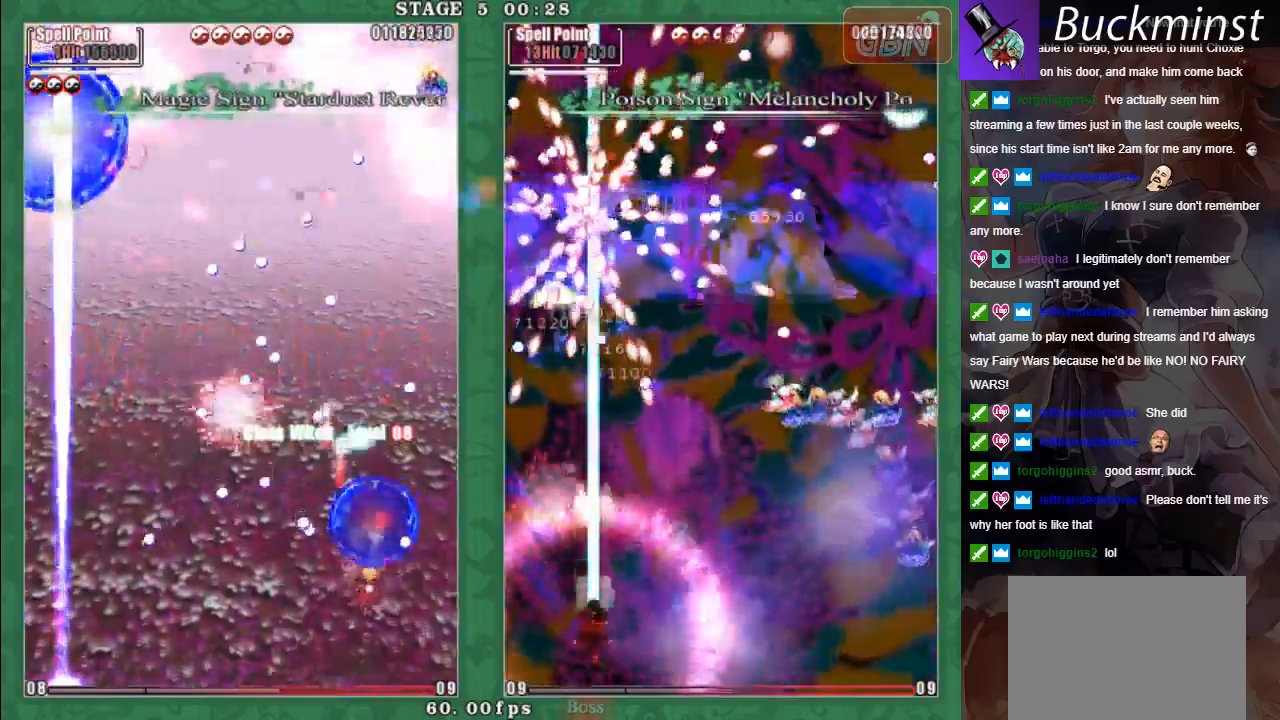
{"buttons": ["X"], "left_stick": "down", "events": [[50, "A", "down"], [67, "left_stick", "left"], [133, "A", "up"], [217, "A", "down"], [283, "A", "up"], [300, "left_stick", "down"], [367, "A", "down"], [450, "A", "up"]]}
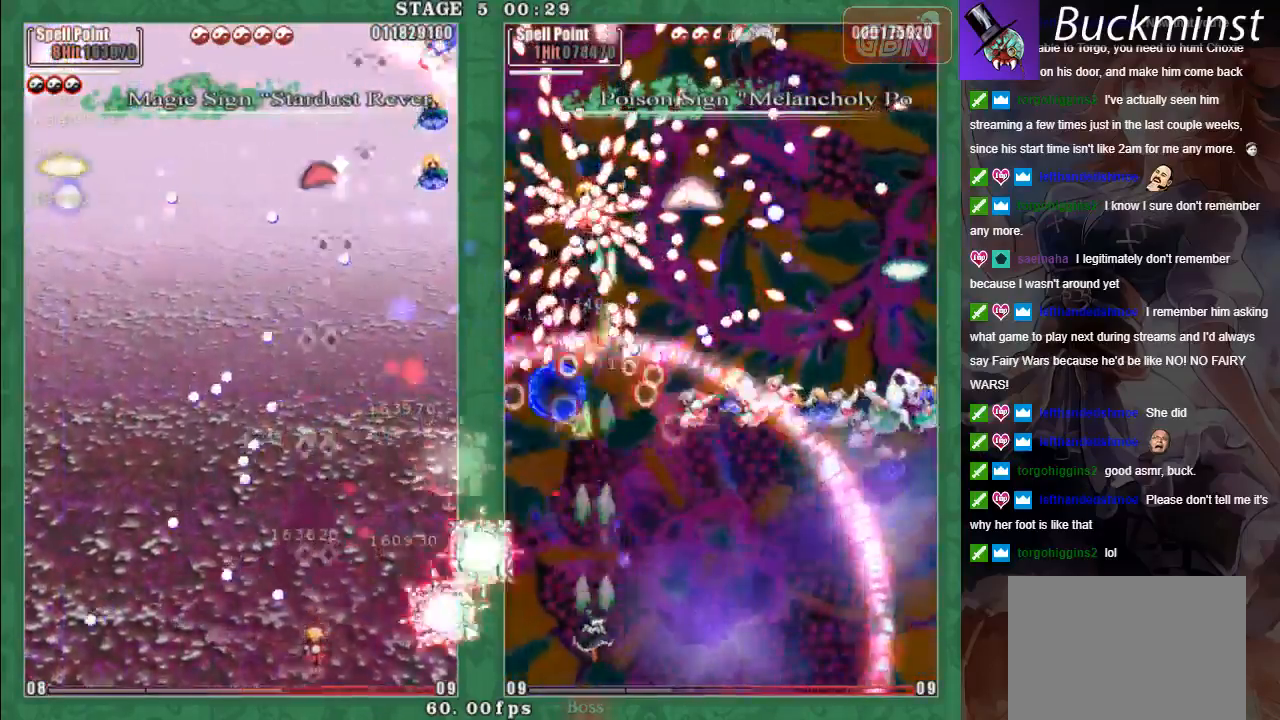
{"buttons": ["X", "L2"], "left_stick": "up-right", "events": [[33, "A", "down"], [67, "left_stick", "left"], [83, "L2", "down"], [117, "A", "up"], [200, "A", "down"], [283, "A", "up"], [350, "A", "down"], [383, "left_stick", "right"], [433, "A", "up"], [467, "left_stick", "up-right"]]}